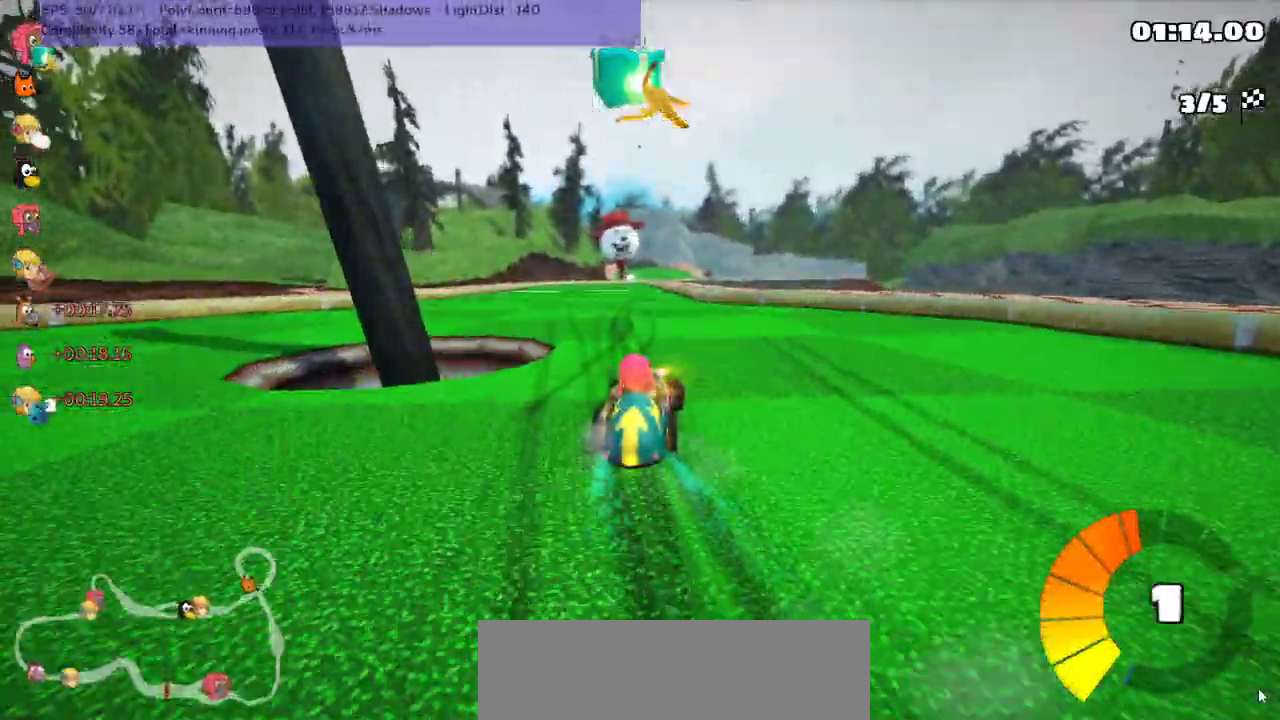
Gameplay with keyboard; each line is a JSON object with the keys held at the frame after it. "events" lists presses ("down") and releases ("up") of ".", "/", "alt_r", "b", "comma", "ctrl_r", "down", "g", "h", "j", "k", "l", "left", "m", "n", "quote", "return", "right", "semicolon", "shift_r", "space", "super", "up" and "v" between this image and that frame as [ms after this image, input, new state], when the widget could be followed in between. No other keys are recorded. Mouse input is not recorded.
{"keys": ["up"], "events": [[350, "m", "up"], [350, "n", "down"], [467, "left", "up"], [500, "n", "up"]]}
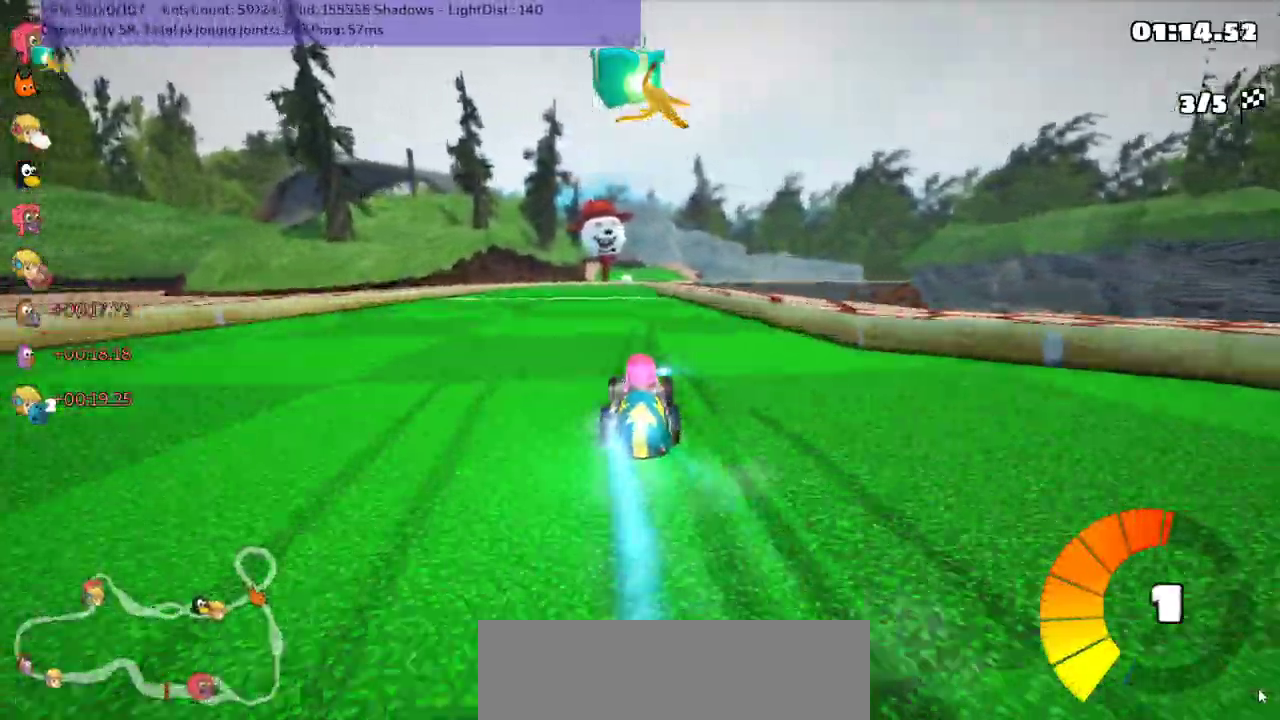
{"keys": ["up"], "events": [[200, "left", "down"], [383, "left", "up"]]}
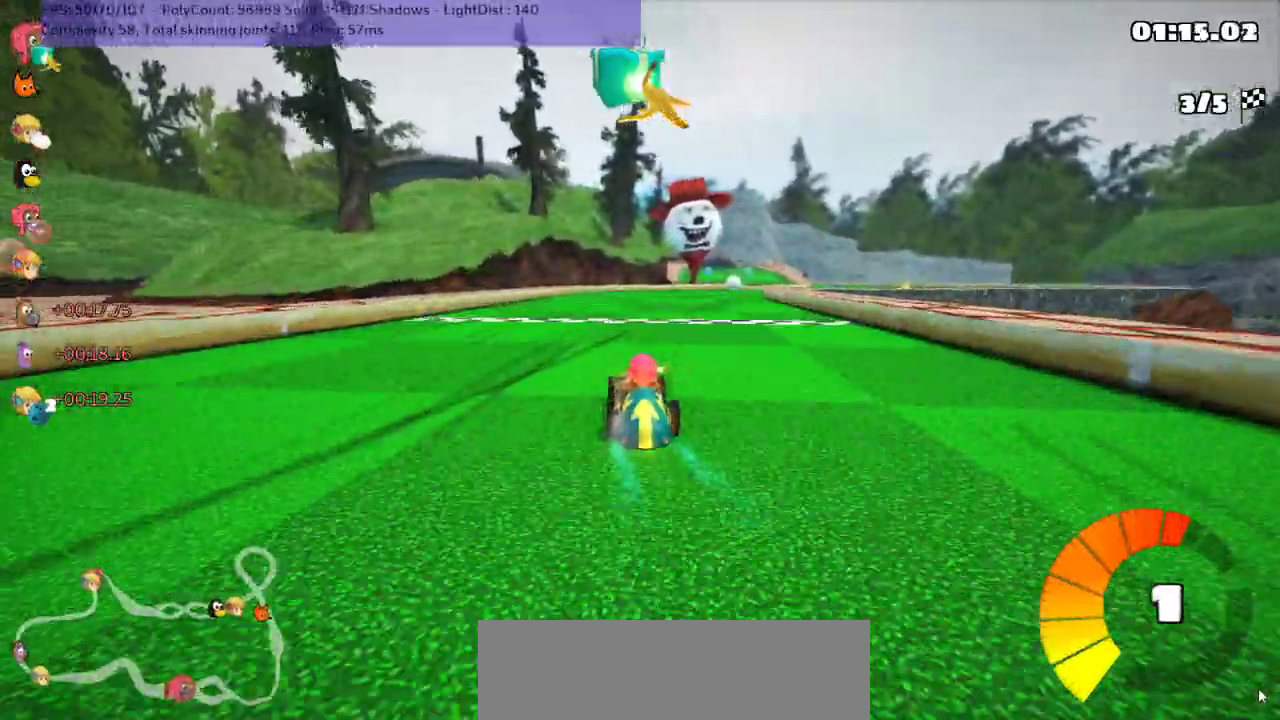
{"keys": ["up"], "events": [[117, "right", "down"], [200, "m", "down"], [367, "right", "up"], [400, "m", "up"]]}
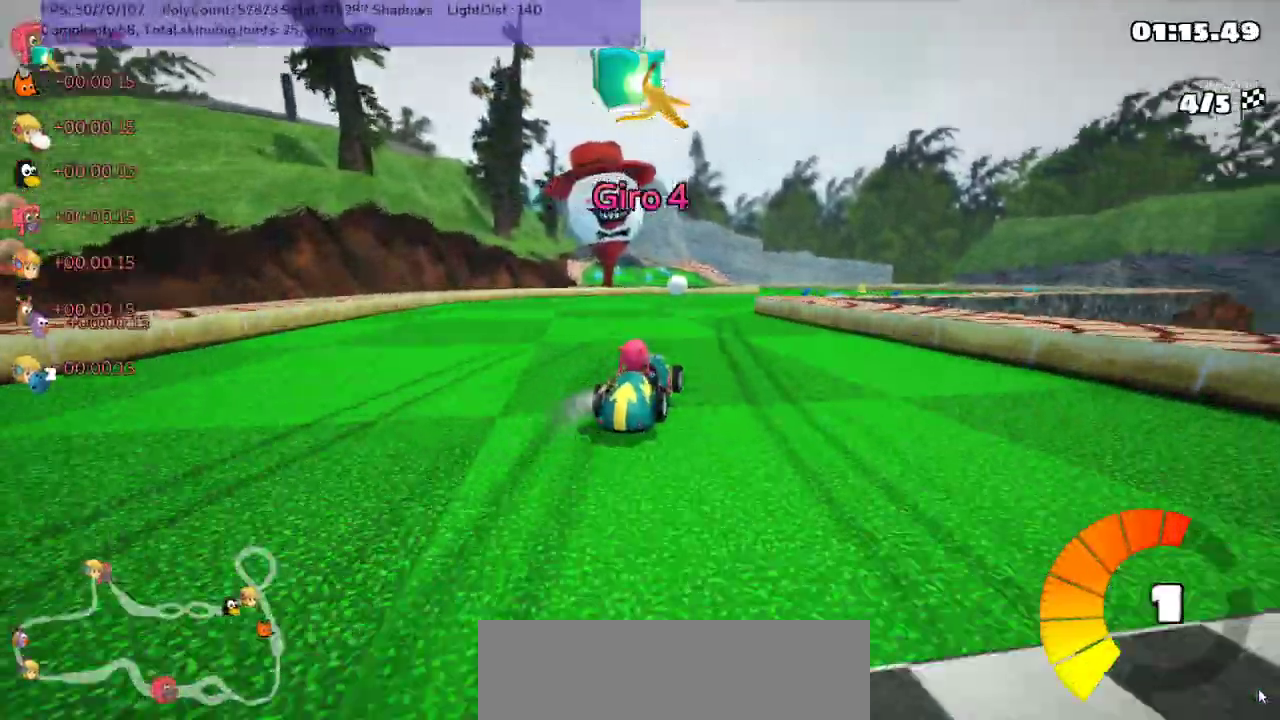
{"keys": ["up"], "events": [[250, "right", "down"], [483, "right", "up"]]}
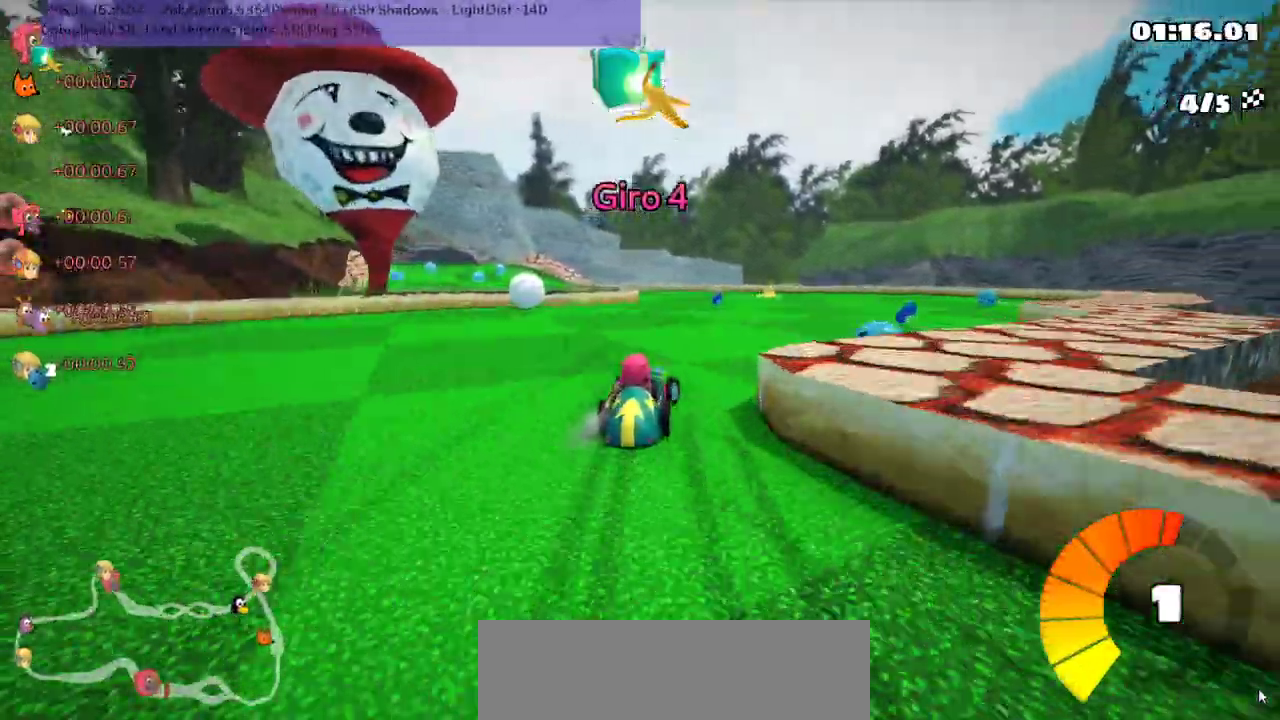
{"keys": ["left", "m", "up"], "events": [[167, "right", "down"], [300, "right", "up"], [367, "left", "down"], [417, "m", "down"]]}
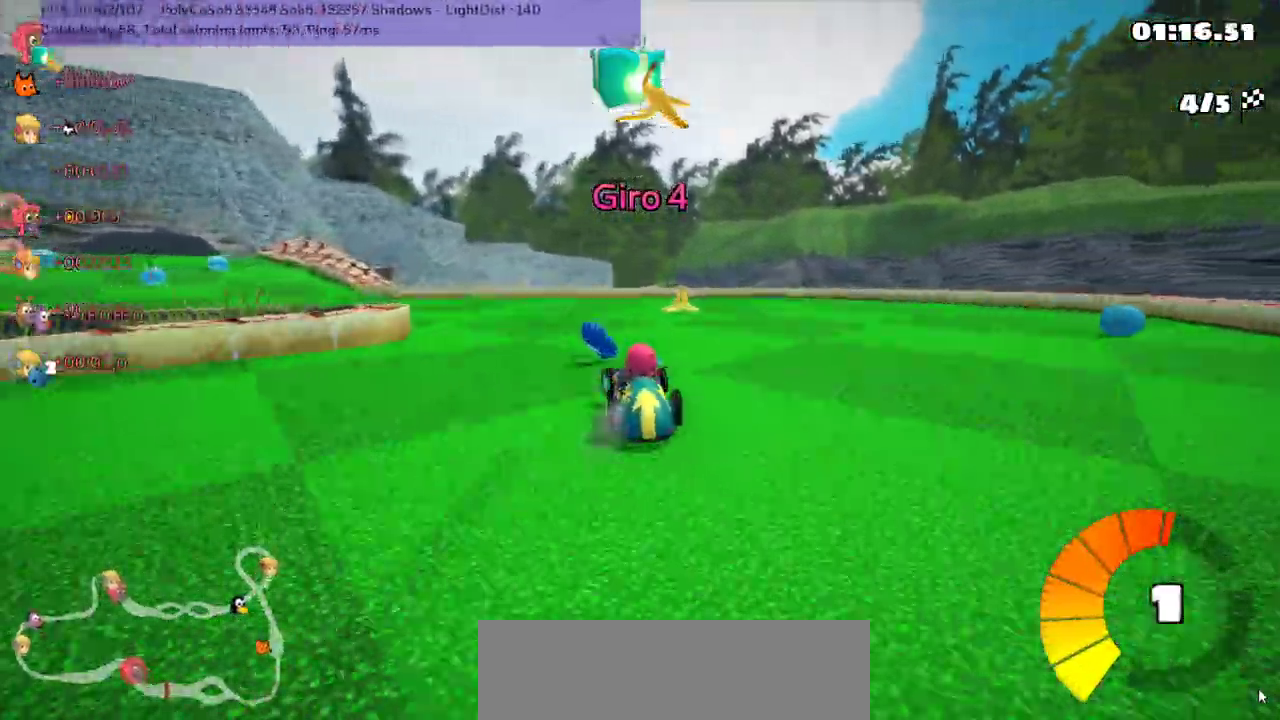
{"keys": ["left", "up"], "events": [[150, "m", "up"], [250, "n", "down"], [400, "n", "up"]]}
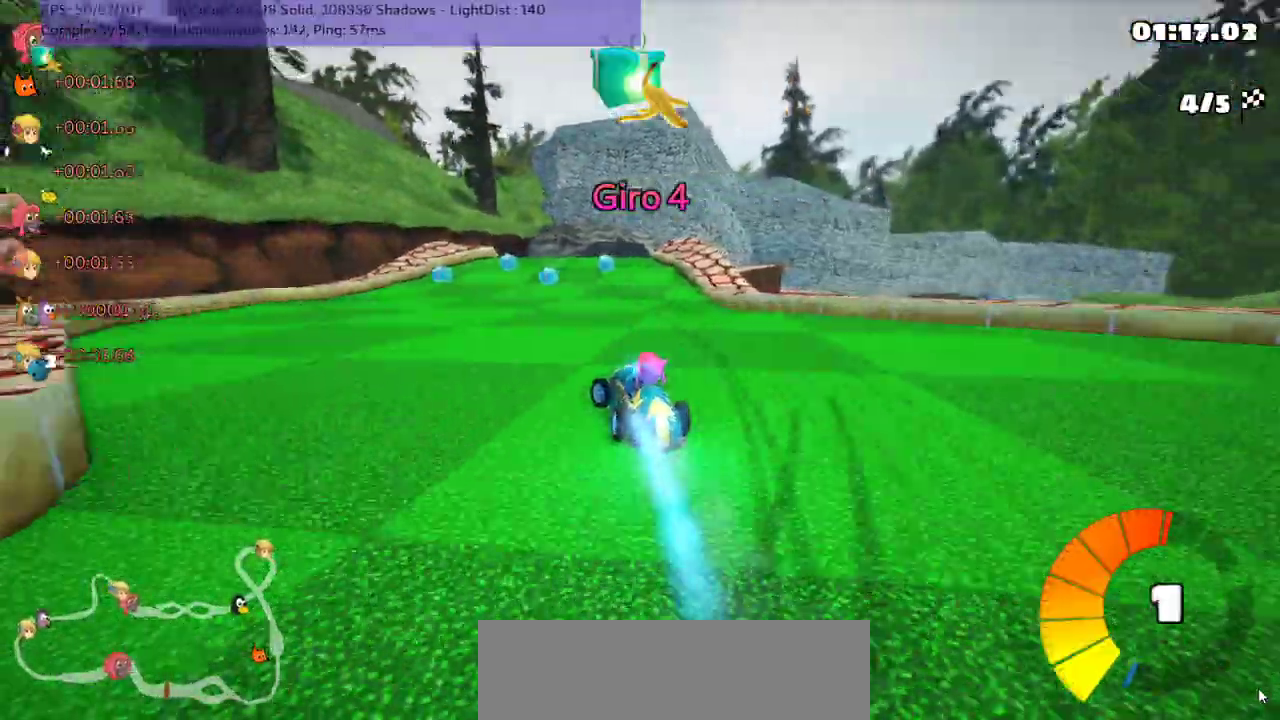
{"keys": ["left", "m", "up"], "events": [[83, "left", "up"], [217, "right", "down"], [250, "m", "down"], [467, "left", "down"], [500, "right", "up"]]}
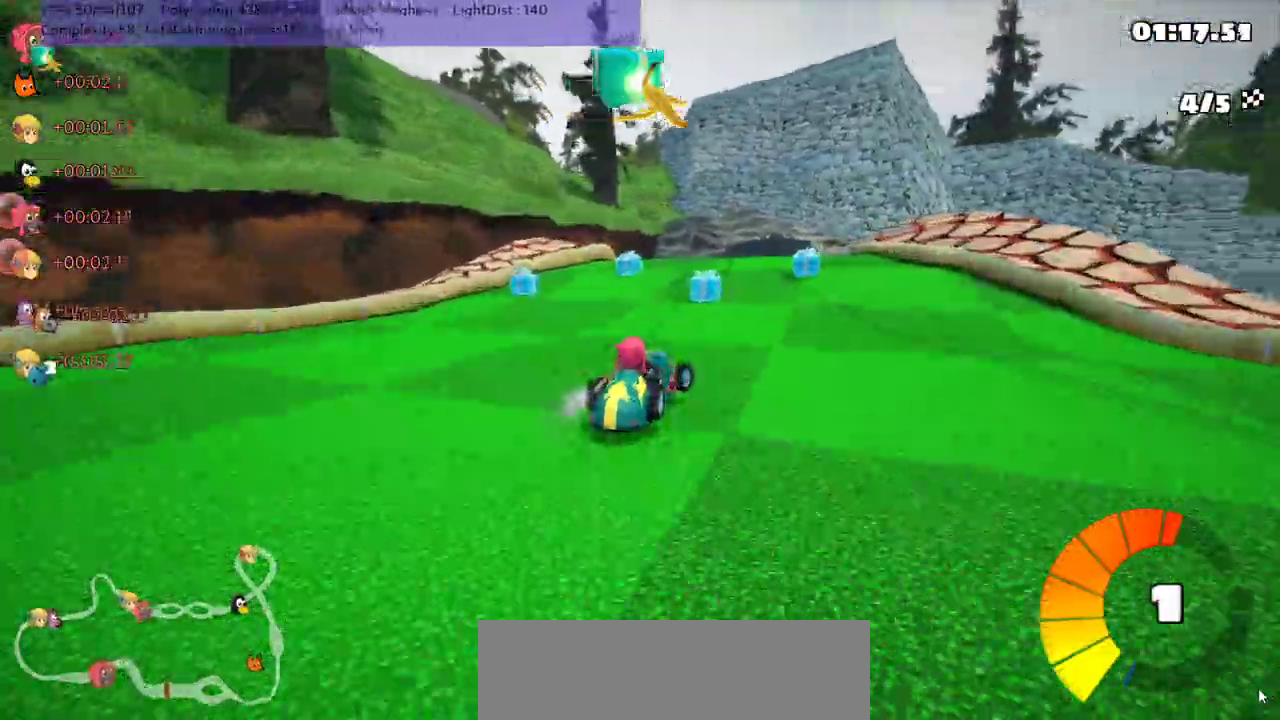
{"keys": ["left", "m", "up"], "events": []}
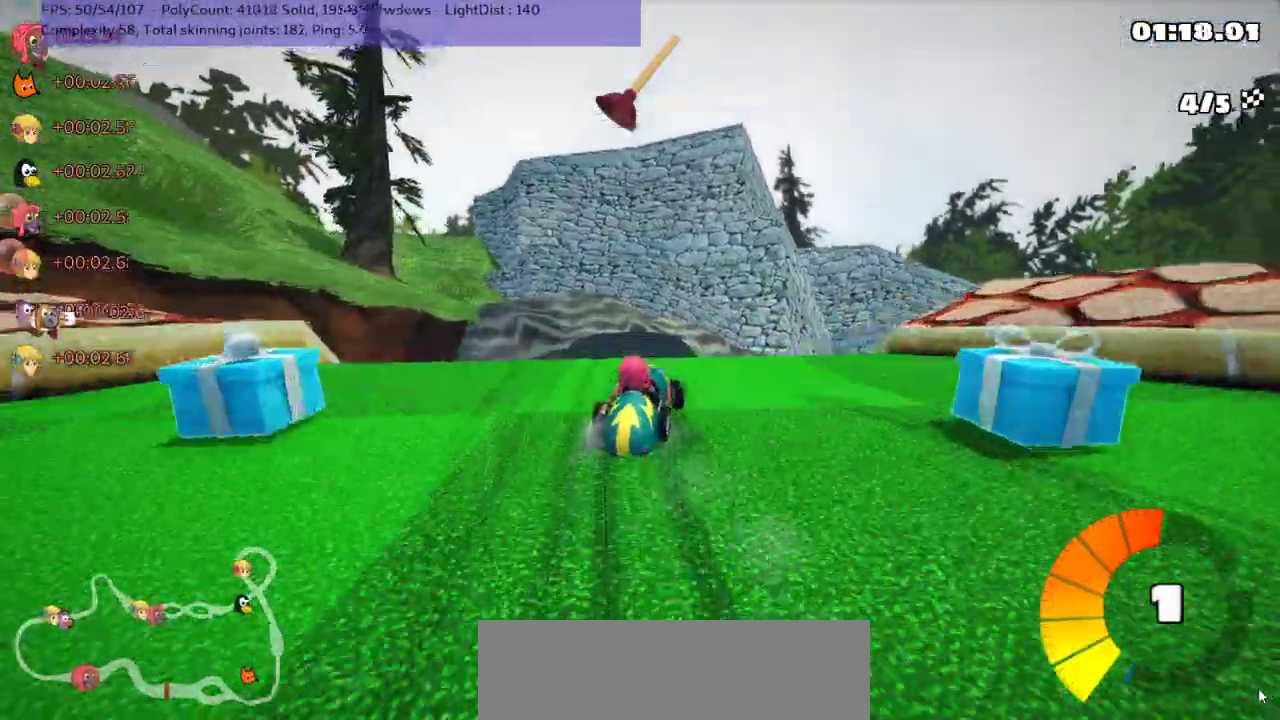
{"keys": ["left", "m", "up"], "events": []}
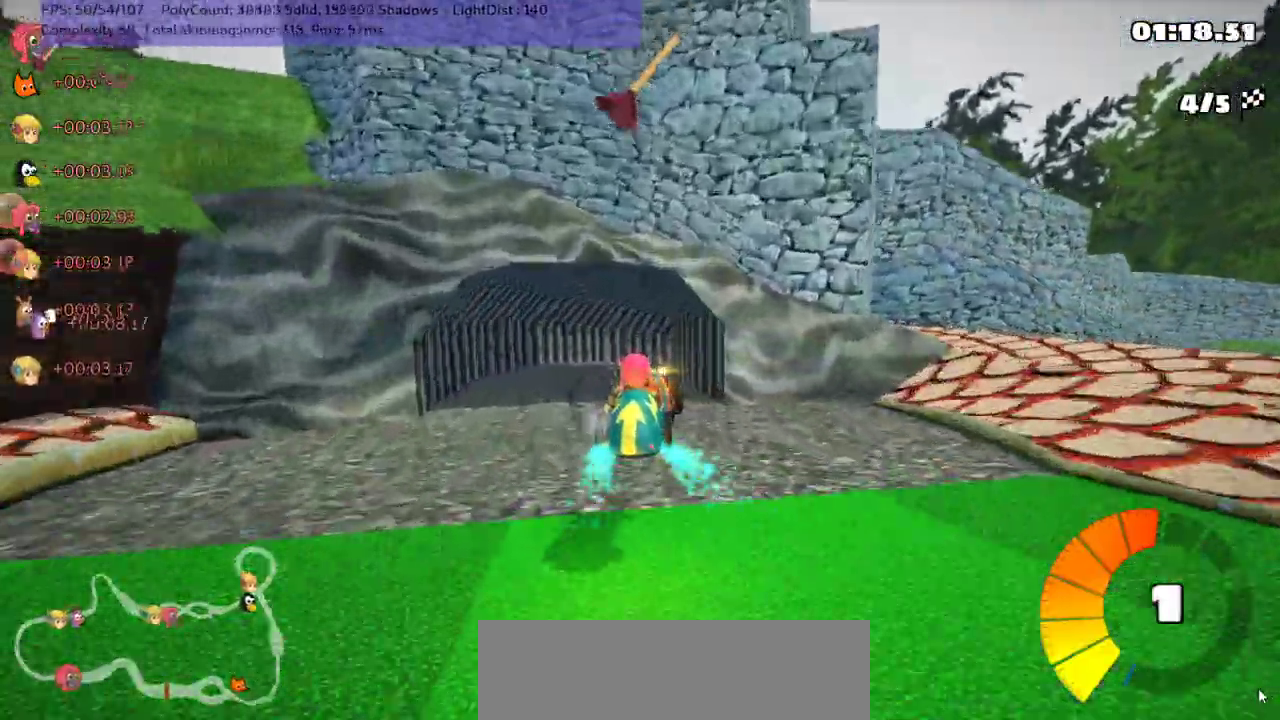
{"keys": ["left", "m", "right", "up"], "events": [[50, "space", "down"], [233, "space", "up"], [483, "right", "down"]]}
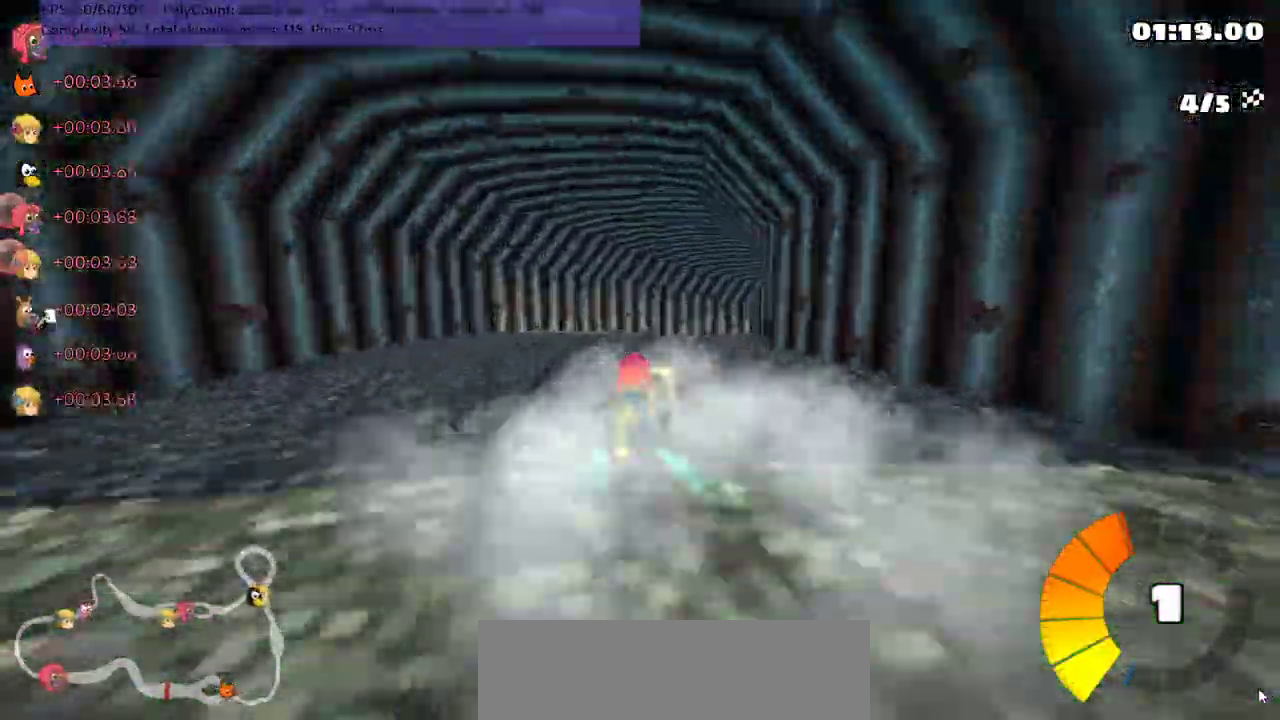
{"keys": ["left", "m", "right", "up"], "events": [[183, "right", "up"], [317, "right", "down"]]}
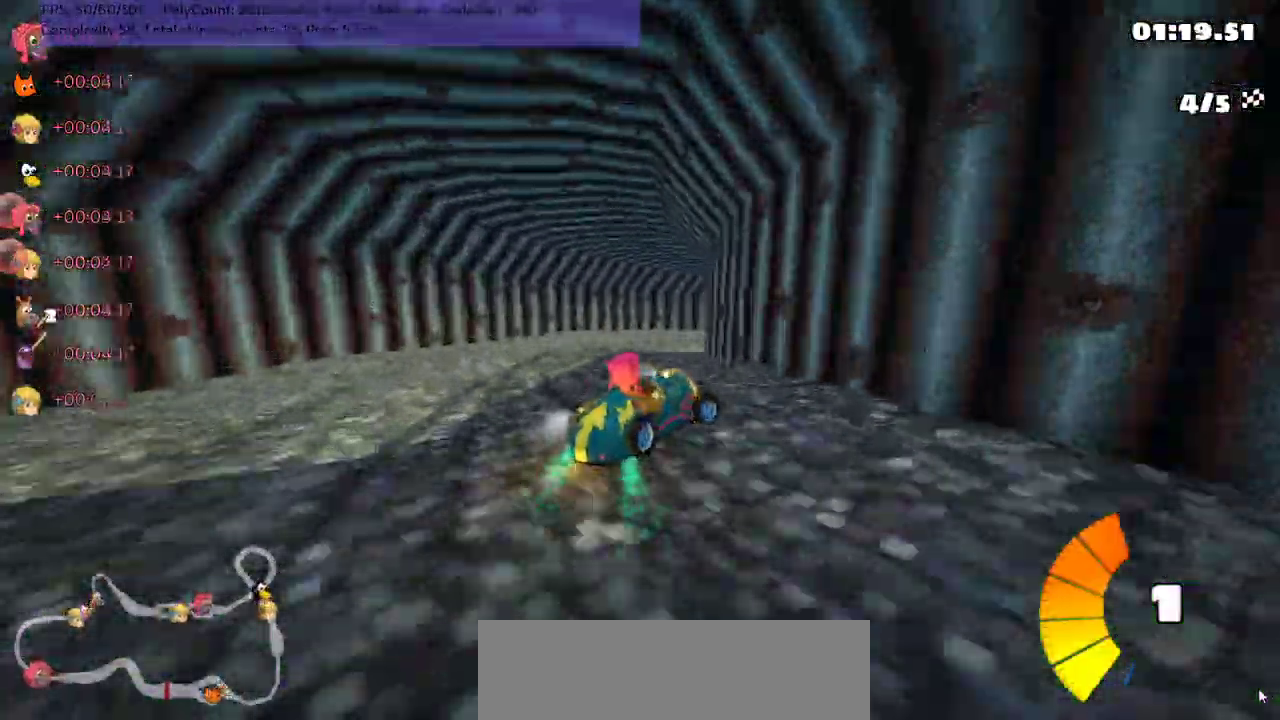
{"keys": ["left", "m", "up"], "events": [[100, "right", "up"]]}
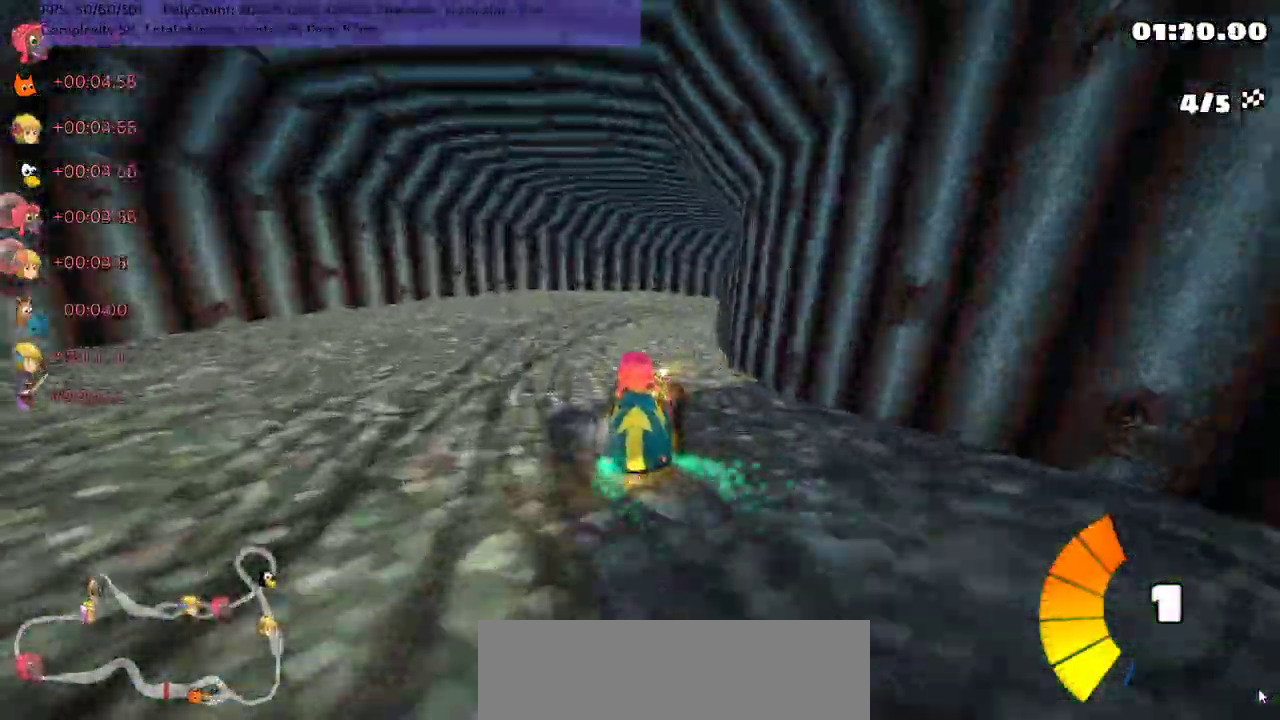
{"keys": ["n", "up"], "events": [[83, "right", "down"], [150, "left", "up"], [233, "right", "up"], [333, "n", "down"], [433, "m", "up"]]}
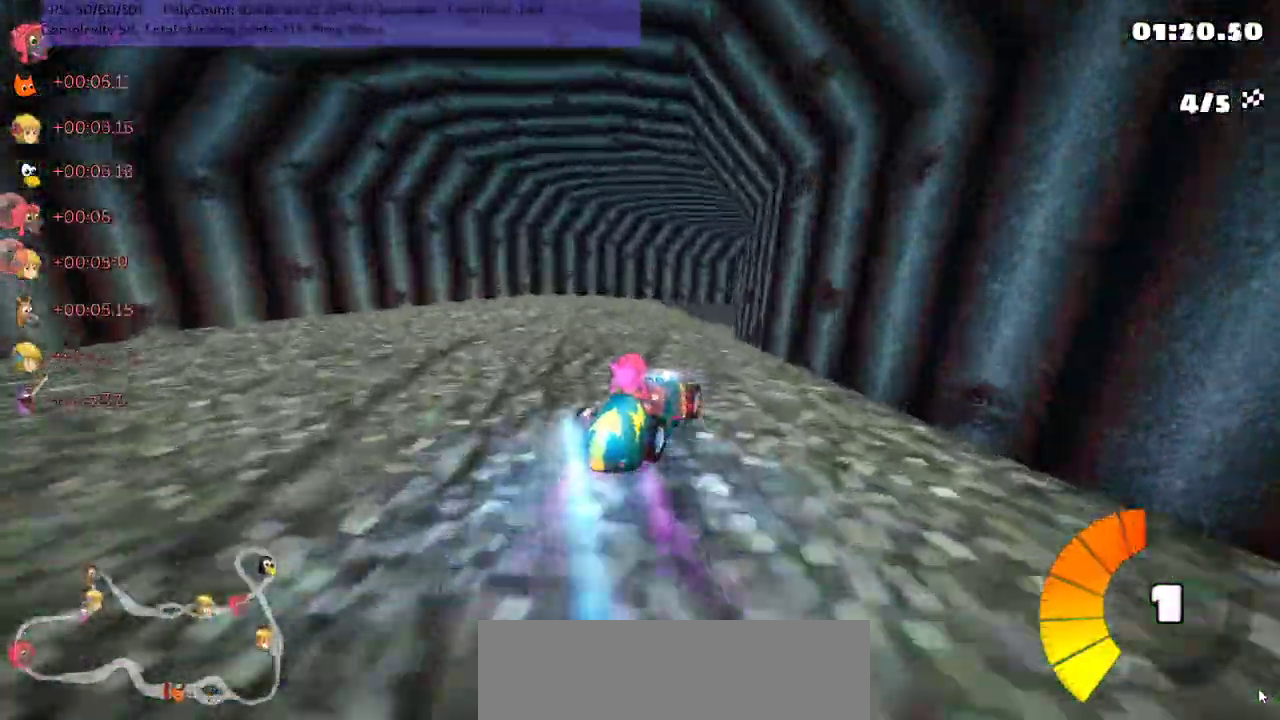
{"keys": ["up"], "events": [[17, "right", "down"], [117, "n", "up"], [150, "right", "up"]]}
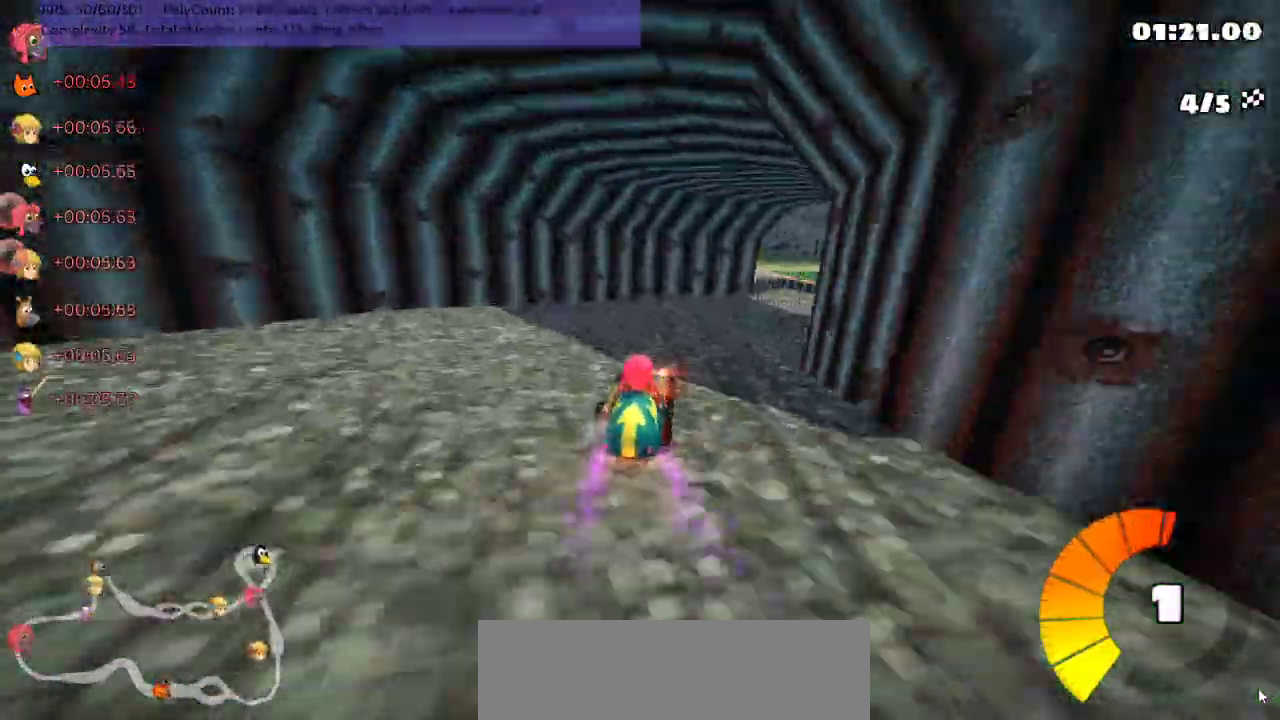
{"keys": ["right", "up"], "events": [[67, "right", "down"], [100, "m", "down"], [417, "m", "up"]]}
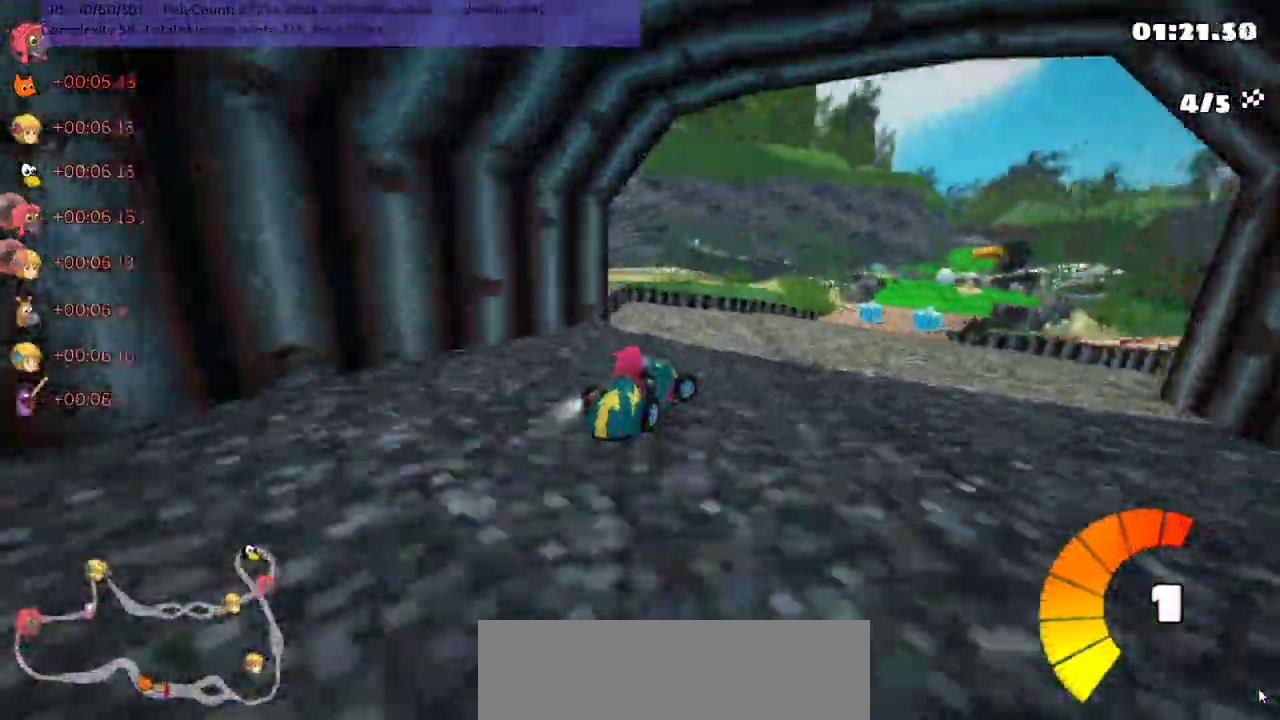
{"keys": ["up"], "events": [[17, "right", "up"], [200, "right", "down"], [367, "right", "up"]]}
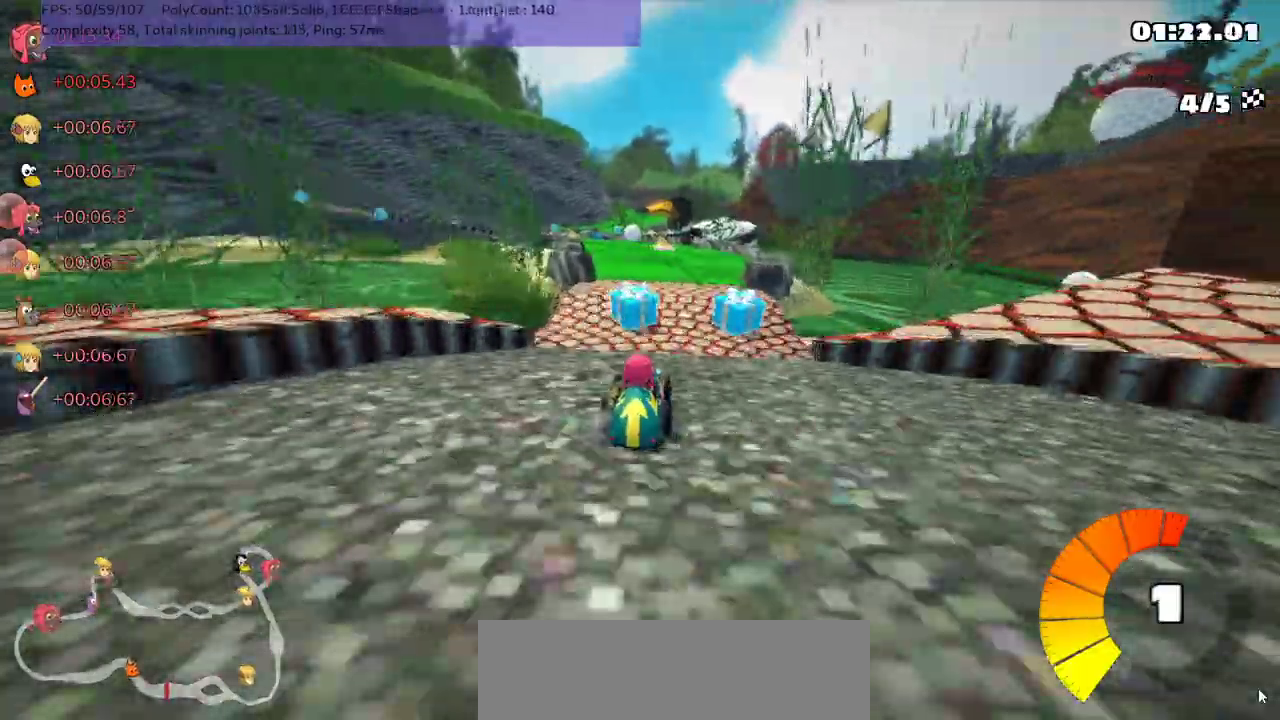
{"keys": ["left", "m", "up"]}
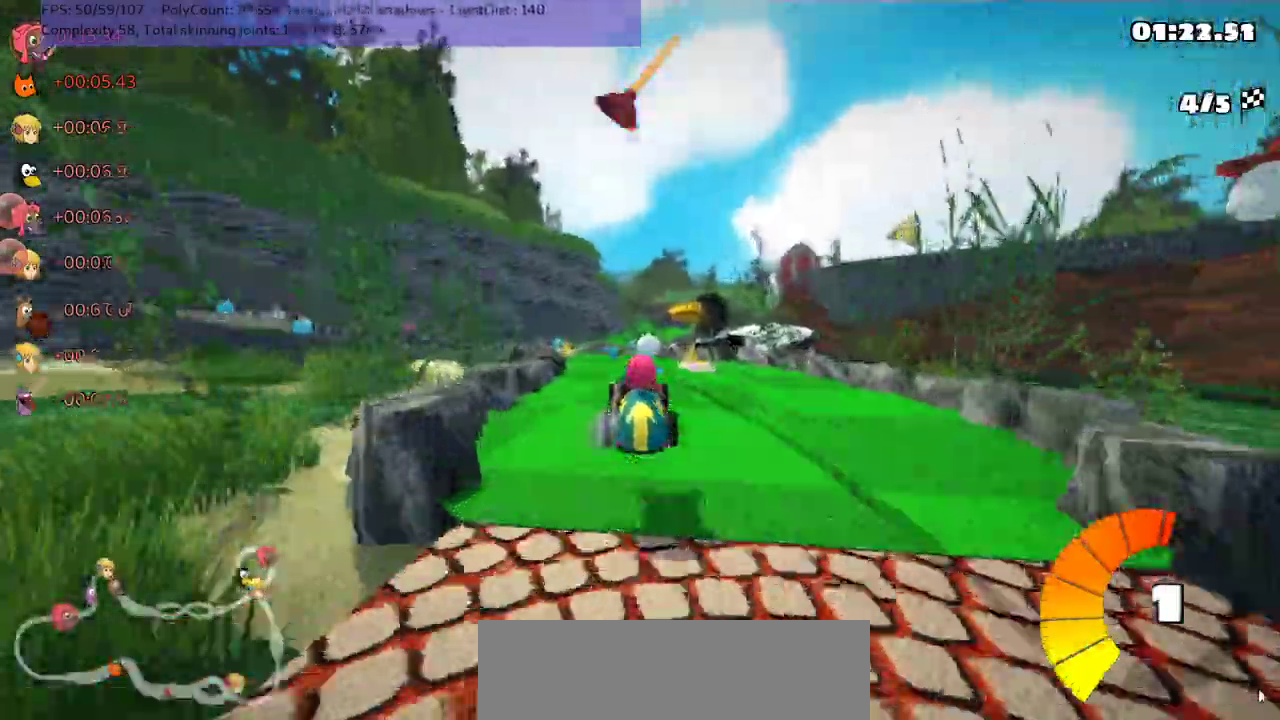
{"keys": ["m", "up"]}
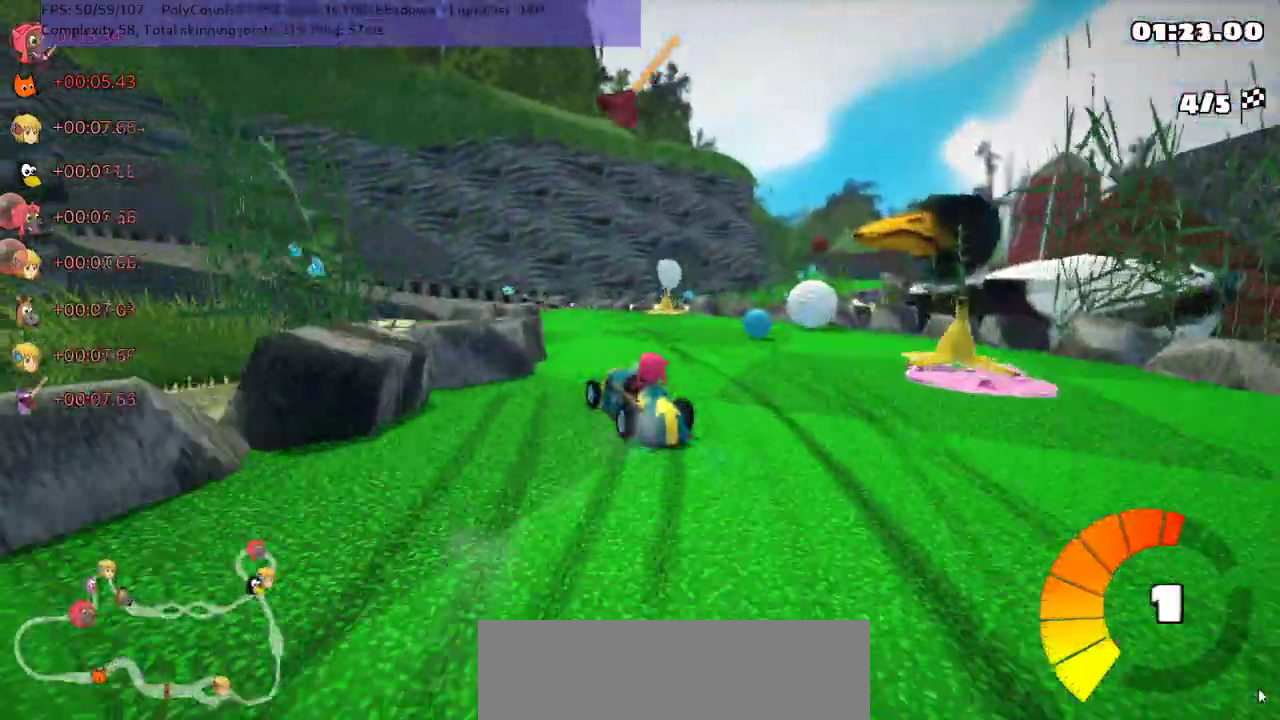
{"keys": ["up"], "events": [[50, "left", "down"], [117, "m", "up"], [467, "left", "up"]]}
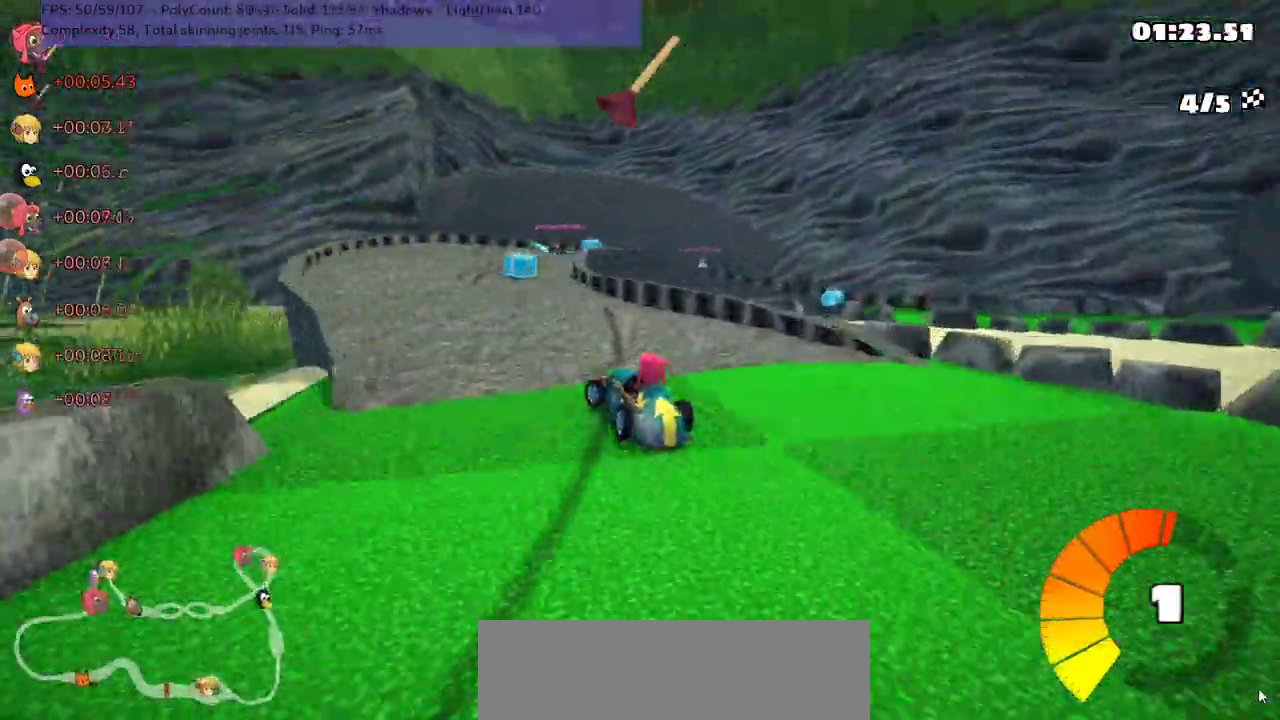
{"keys": ["m", "right", "up"], "events": [[233, "m", "down"], [233, "right", "down"]]}
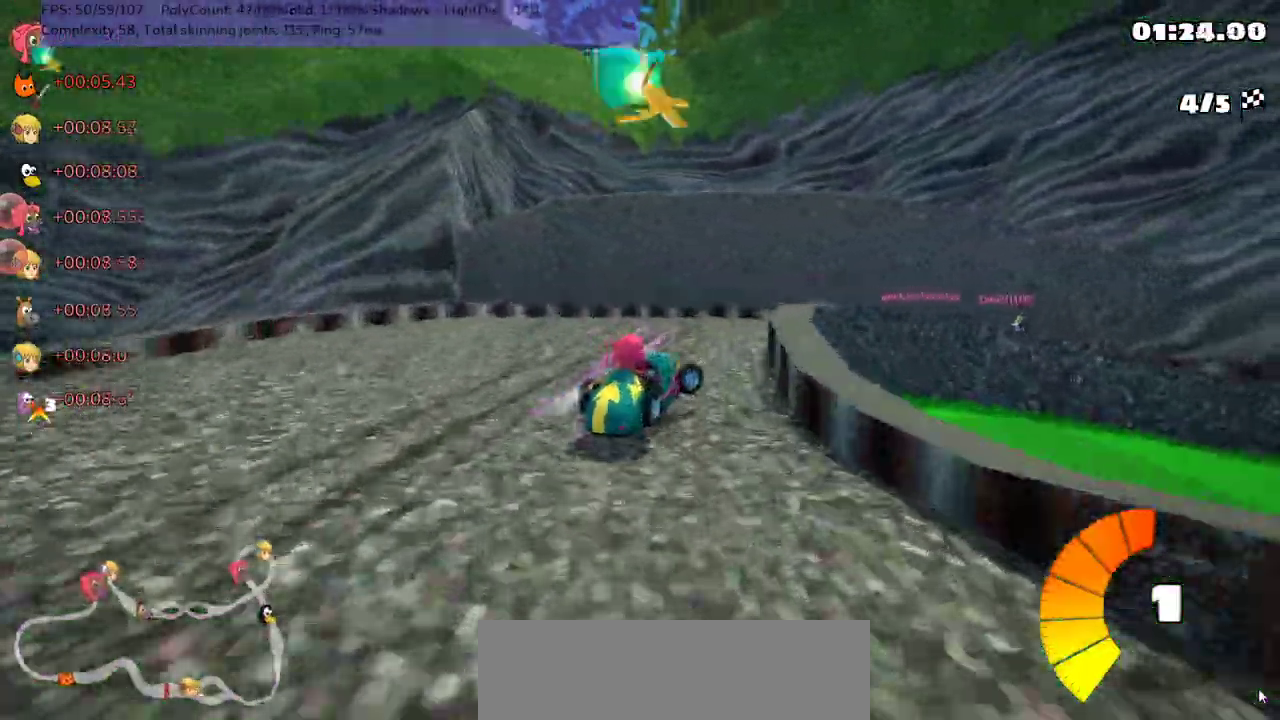
{"keys": ["m", "right", "up"], "events": [[217, "m", "up"], [500, "m", "down"]]}
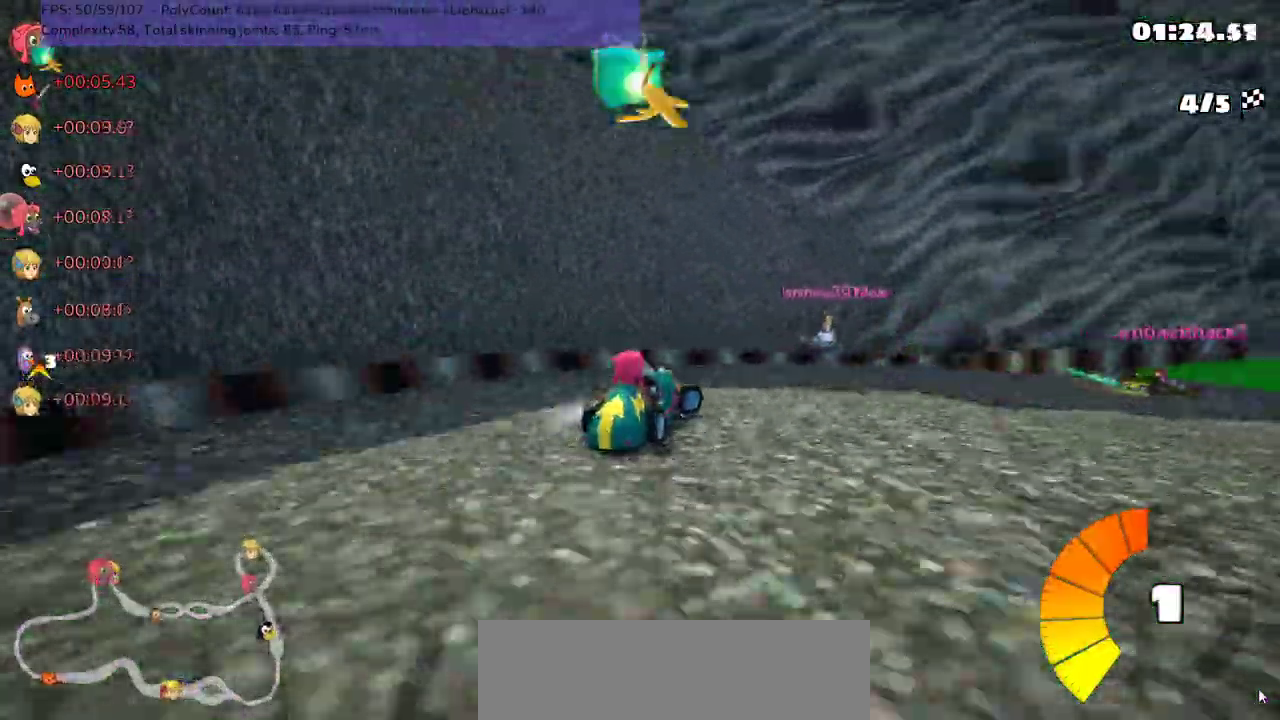
{"keys": ["right", "up"], "events": [[333, "m", "up"]]}
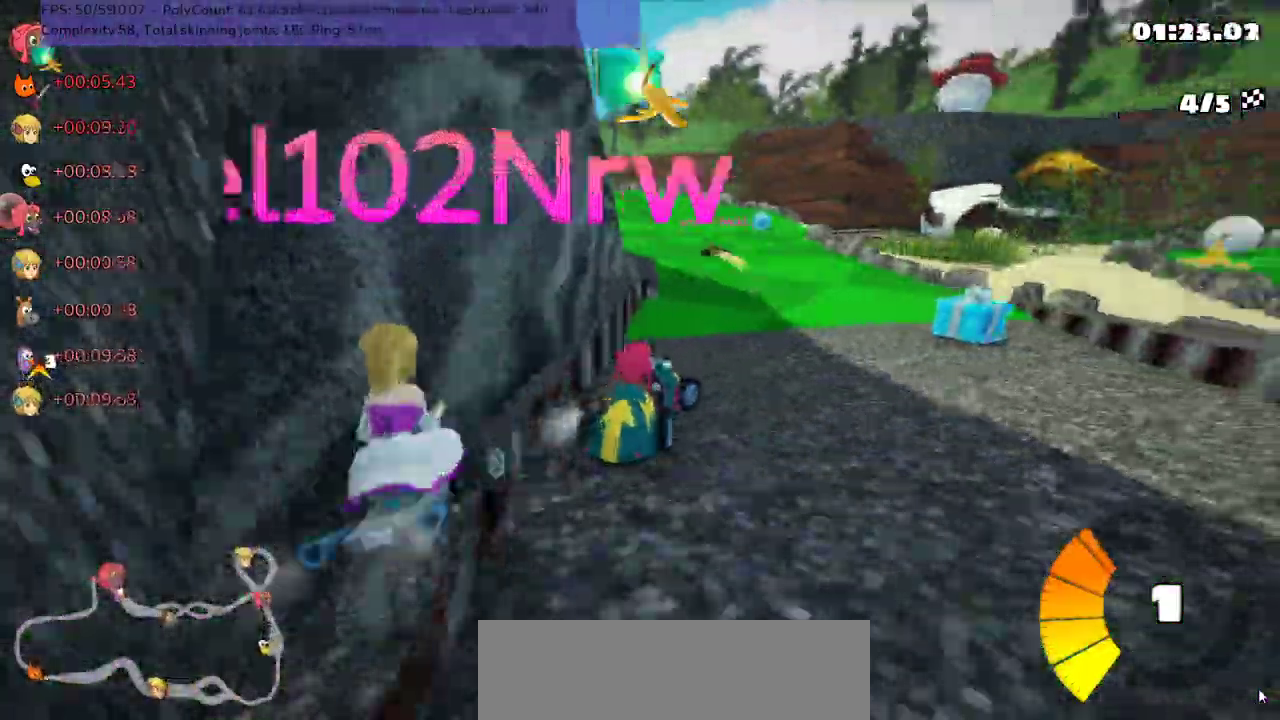
{"keys": ["m", "right", "up"], "events": [[83, "right", "up"], [117, "left", "down"], [117, "m", "down"], [383, "right", "down"], [467, "left", "up"]]}
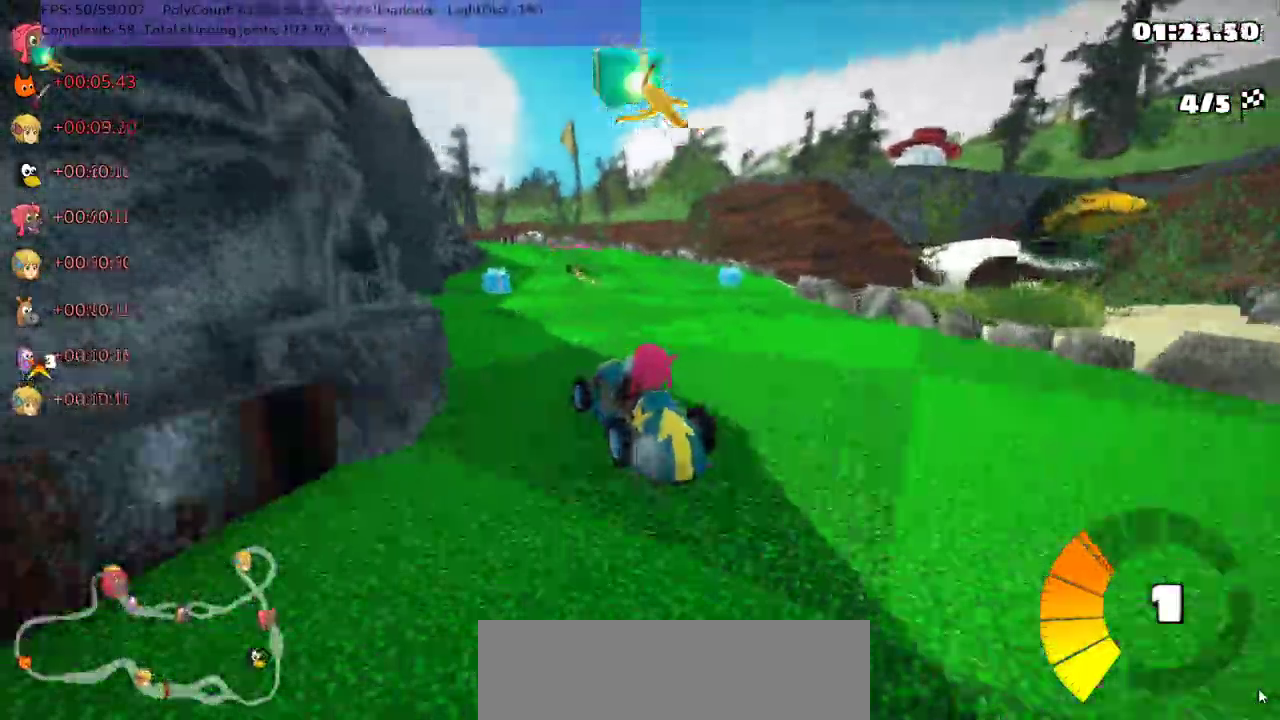
{"keys": ["m", "right", "up"], "events": []}